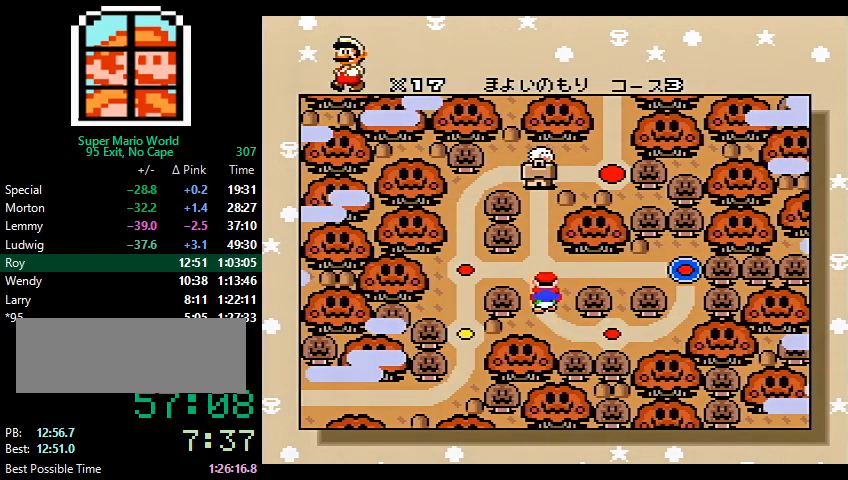
Gameplay with a controller (Nintendo layout); each line is a JSON object with the inputs held at the frame after it. "events" lists button and stick changes between this image and that frame as [ms after this image, input, new state], when the widget could be followed in between. Not read: L3 R3.
{"buttons": ["A", "B"], "events": [[267, "B", "down"], [333, "X", "down"], [333, "Y", "down"], [367, "X", "up"], [367, "Y", "up"], [433, "X", "down"], [433, "Y", "down"], [467, "X", "up"], [500, "A", "down"], [500, "Y", "up"]]}
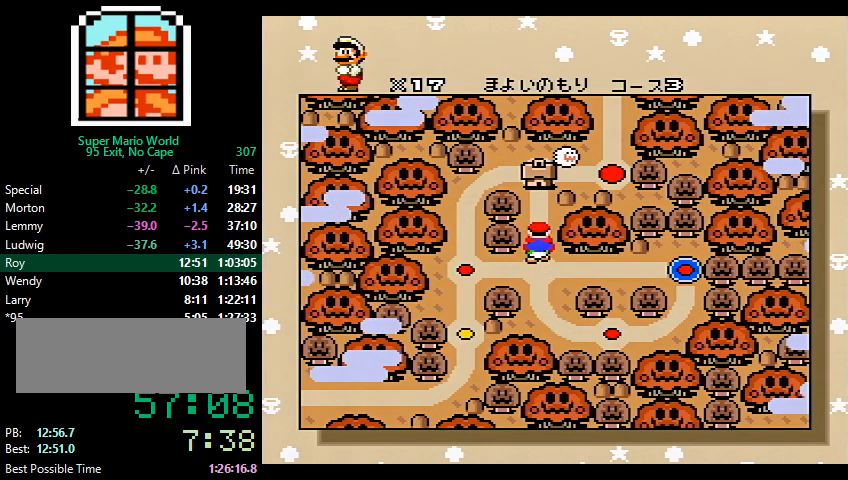
{"buttons": ["B"], "events": [[33, "A", "up"], [33, "X", "down"], [100, "A", "down"], [100, "X", "up"], [133, "A", "up"], [133, "X", "down"], [167, "X", "up"], [167, "Y", "down"], [200, "X", "down"], [200, "Y", "up"], [267, "A", "down"], [267, "X", "up"], [300, "B", "up"], [300, "X", "down"], [367, "B", "down"], [367, "X", "up"], [400, "A", "up"], [433, "X", "down"], [467, "X", "up"]]}
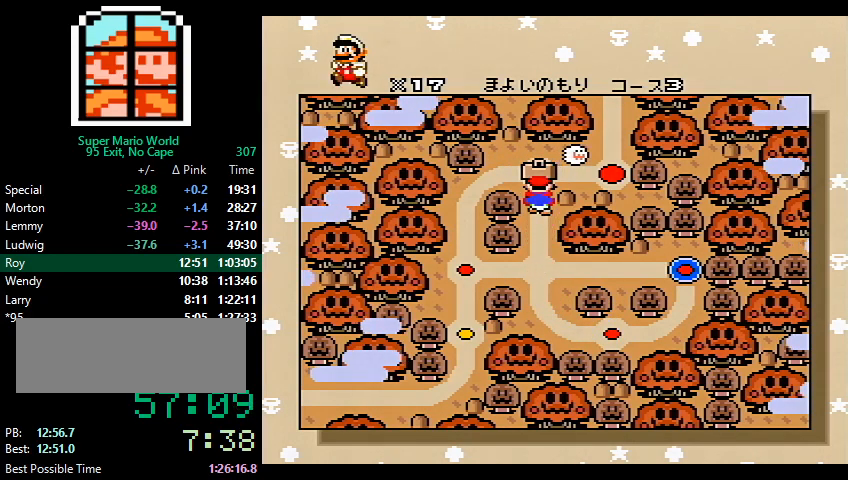
{"buttons": ["X"], "events": [[33, "X", "down"], [33, "Y", "down"], [67, "A", "down"], [67, "X", "up"], [67, "Y", "up"], [100, "A", "up"], [100, "X", "down"], [167, "A", "down"], [167, "B", "up"], [167, "X", "up"], [167, "Y", "down"], [200, "A", "up"], [200, "X", "down"], [200, "Y", "up"], [233, "A", "down"], [267, "X", "up"], [333, "Y", "down"], [367, "A", "up"], [367, "B", "down"], [367, "X", "down"], [367, "Y", "up"], [433, "X", "up"], [500, "B", "up"], [500, "X", "down"]]}
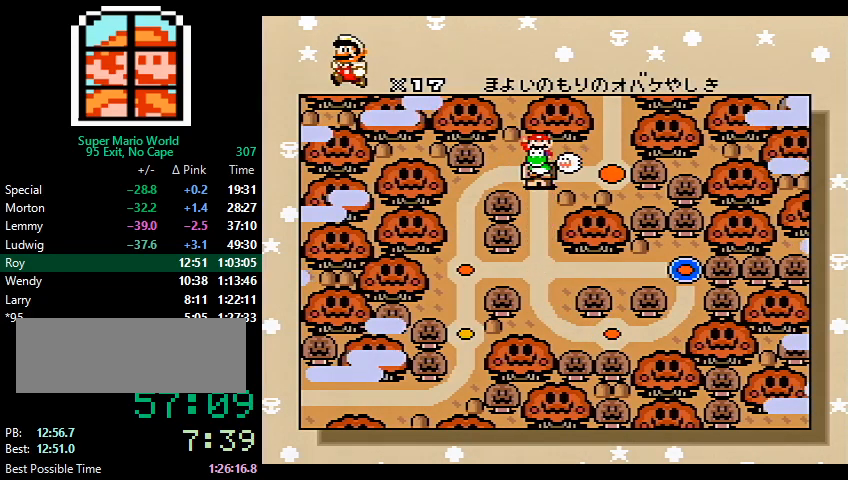
{"buttons": [], "events": [[33, "A", "down"], [33, "X", "up"], [33, "Y", "down"], [67, "B", "down"], [100, "A", "up"], [100, "B", "up"], [100, "Y", "up"]]}
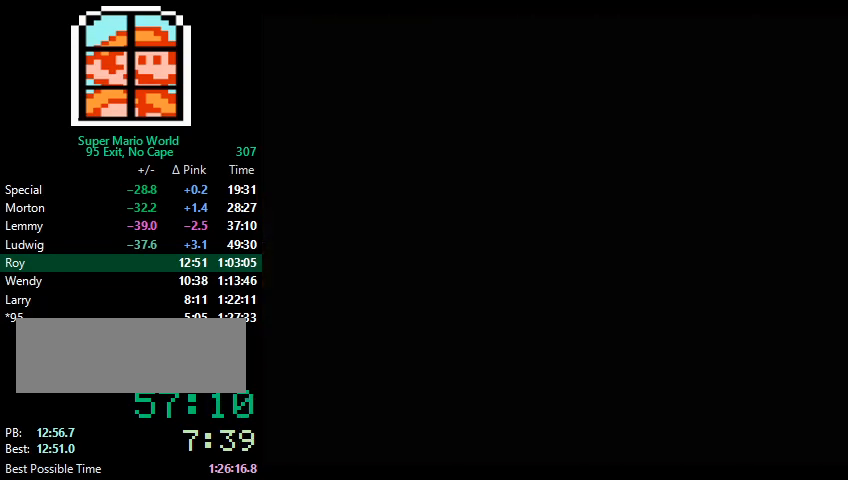
{"buttons": [], "events": []}
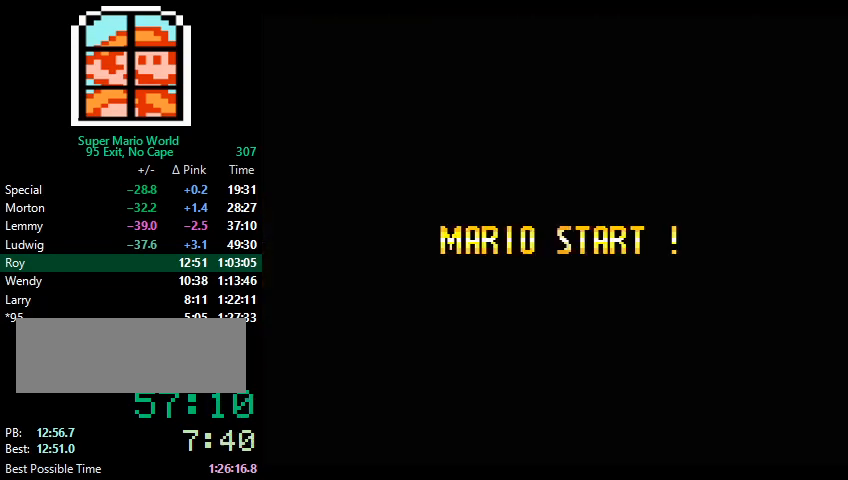
{"buttons": [], "events": []}
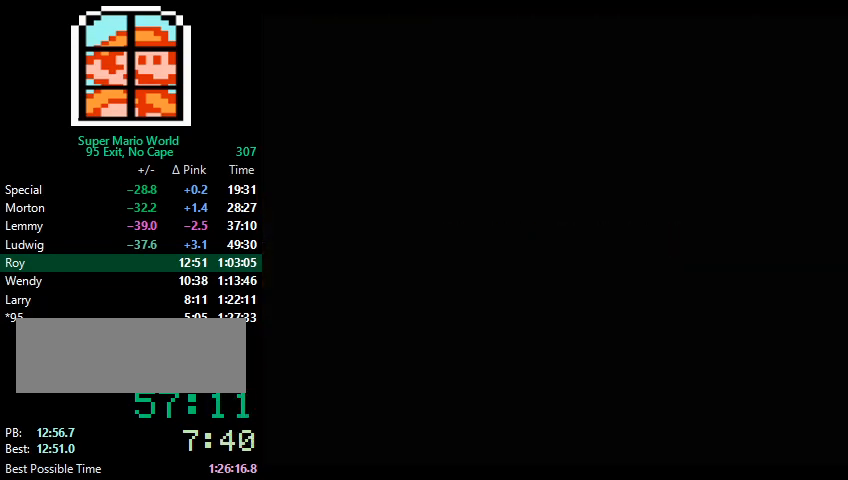
{"buttons": [], "events": []}
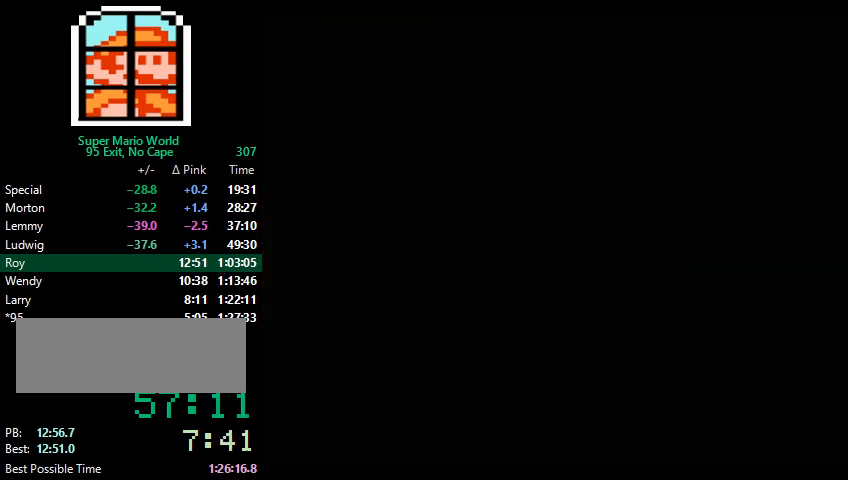
{"buttons": [], "events": [[167, "A", "down"], [233, "B", "down"], [300, "A", "up"], [367, "A", "down"], [367, "B", "up"], [433, "A", "up"], [433, "B", "down"], [467, "A", "down"], [467, "B", "up"], [500, "A", "up"]]}
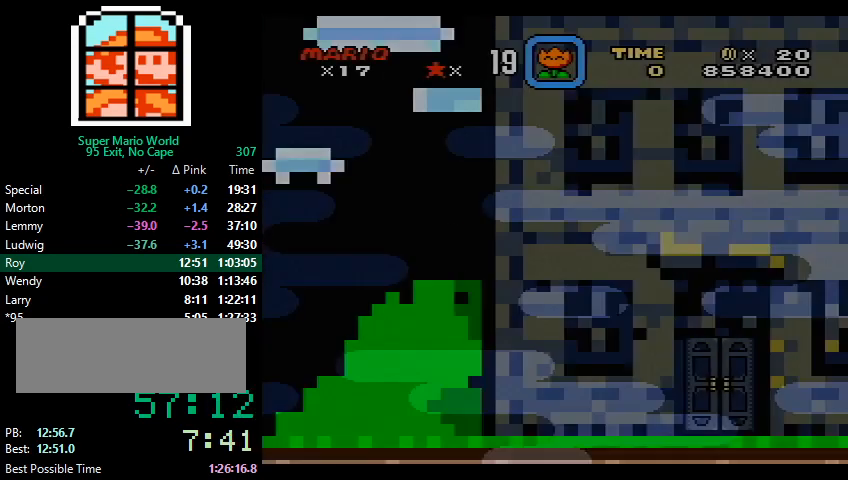
{"buttons": [], "events": [[33, "B", "down"], [67, "B", "up"], [100, "B", "down"], [133, "B", "up"], [200, "A", "down"], [233, "A", "up"], [233, "B", "down"], [300, "A", "down"], [300, "B", "up"], [333, "A", "up"]]}
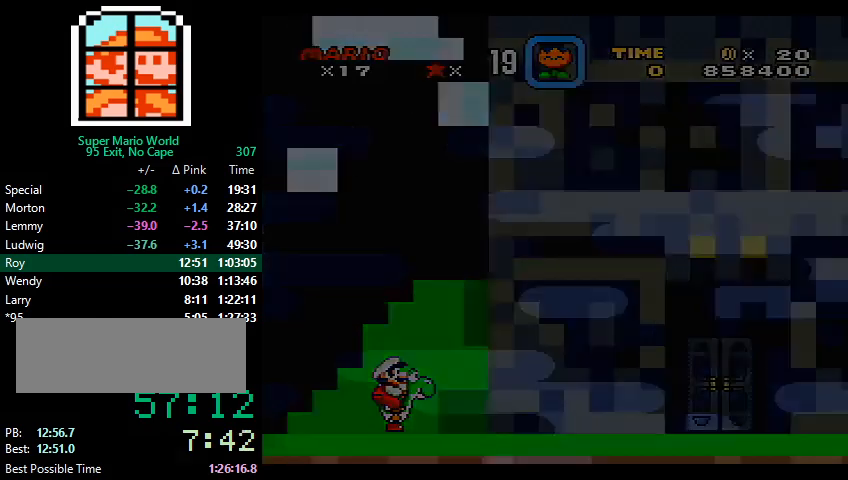
{"buttons": [], "events": []}
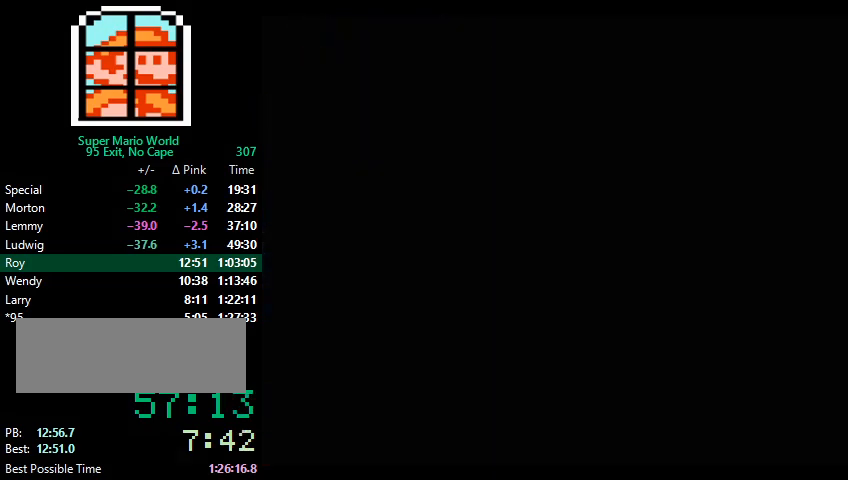
{"buttons": ["X", "DPAD_RIGHT"], "events": [[400, "DPAD_RIGHT", "down"], [400, "X", "down"]]}
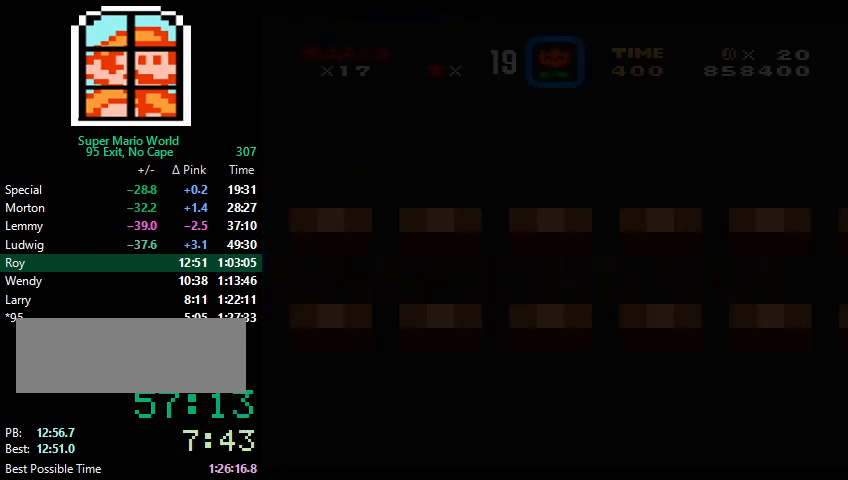
{"buttons": ["X", "DPAD_RIGHT"], "events": []}
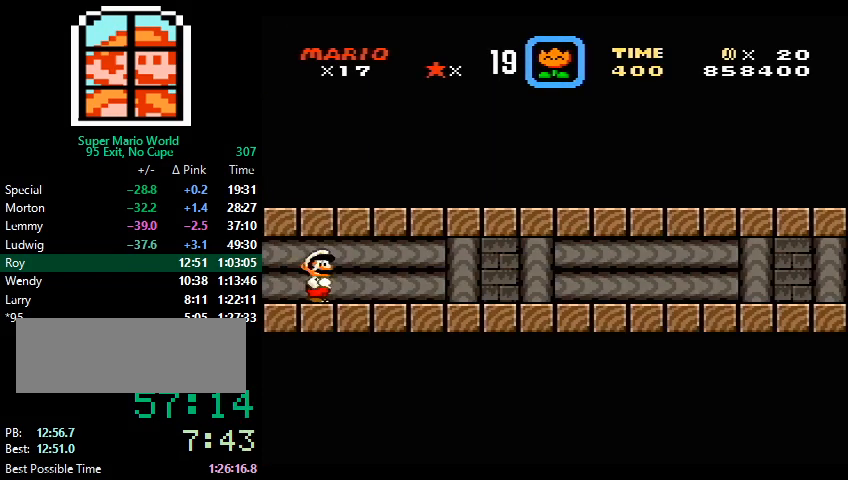
{"buttons": ["X", "DPAD_RIGHT"], "events": []}
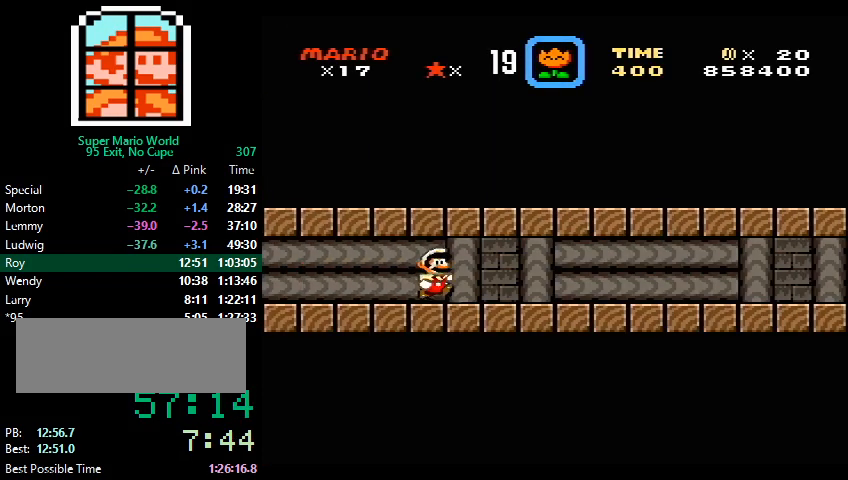
{"buttons": ["X", "DPAD_RIGHT"], "events": []}
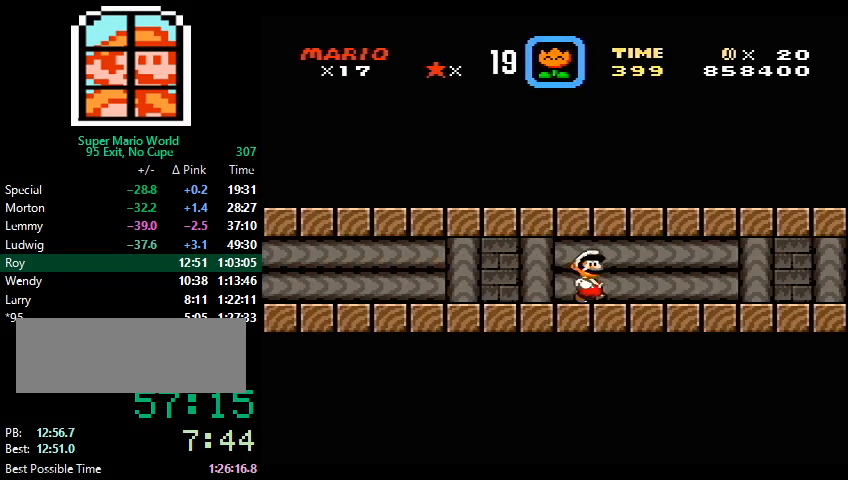
{"buttons": ["X", "DPAD_RIGHT"], "events": []}
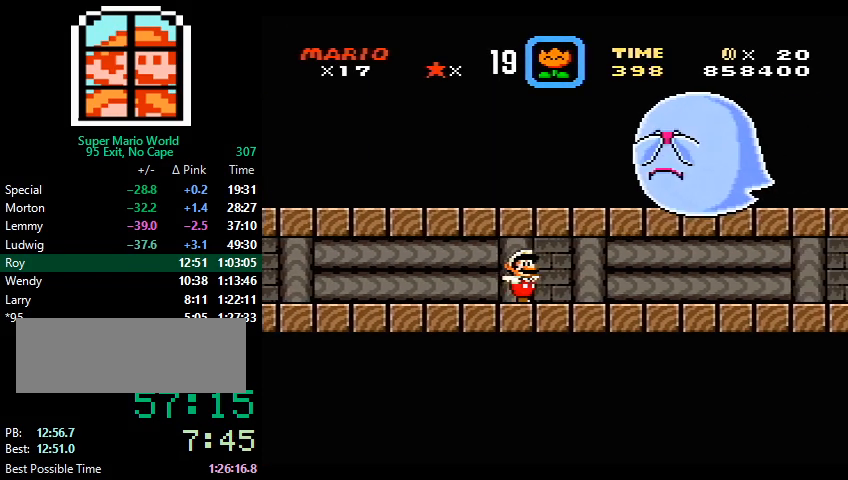
{"buttons": ["X", "DPAD_RIGHT"], "events": []}
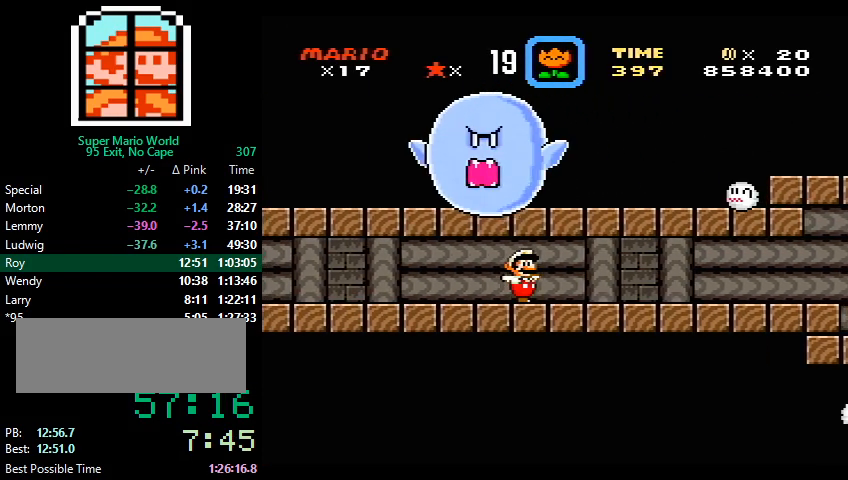
{"buttons": ["X", "DPAD_RIGHT"], "events": []}
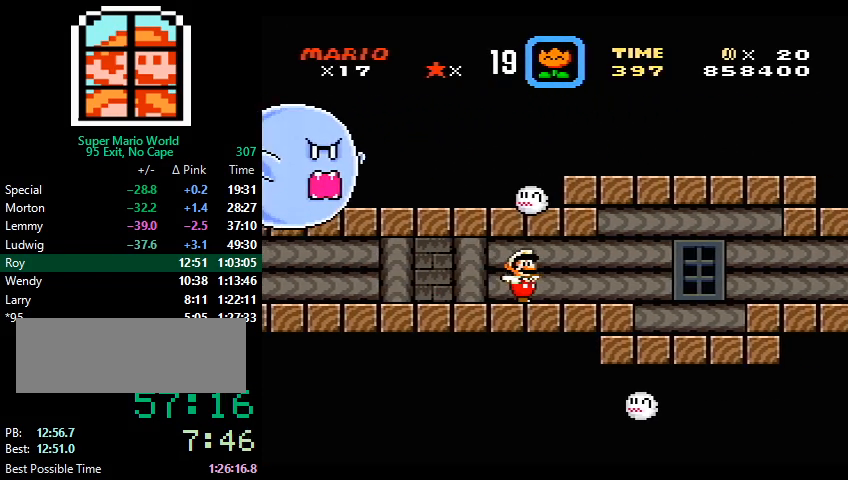
{"buttons": ["A", "X", "DPAD_RIGHT"], "events": [[200, "A", "down"]]}
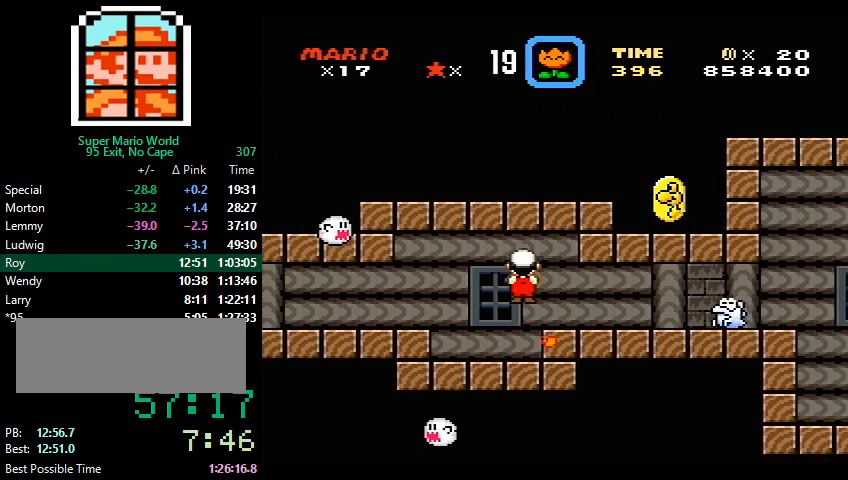
{"buttons": ["X", "DPAD_RIGHT"], "events": [[100, "A", "up"], [200, "A", "down"], [467, "A", "up"]]}
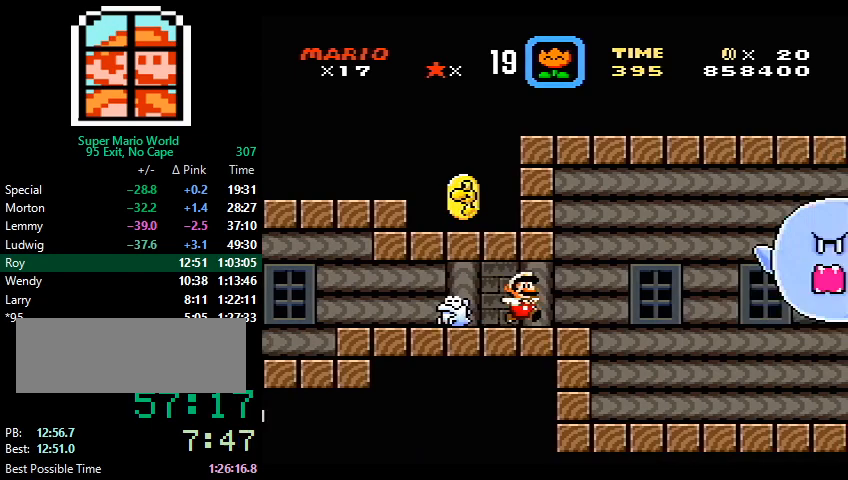
{"buttons": ["A", "X", "DPAD_RIGHT"], "events": [[100, "A", "down"], [167, "A", "up"], [267, "A", "down"]]}
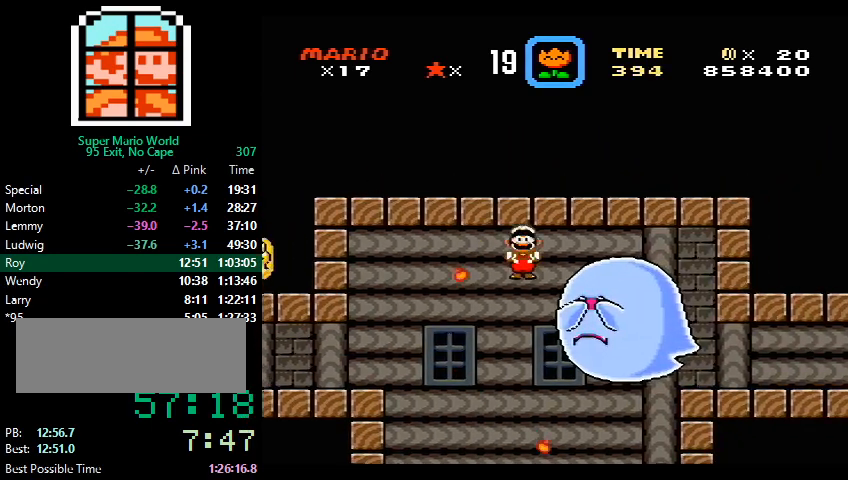
{"buttons": ["Y", "DPAD_RIGHT"], "events": [[267, "A", "up"], [333, "Y", "down"], [500, "X", "up"]]}
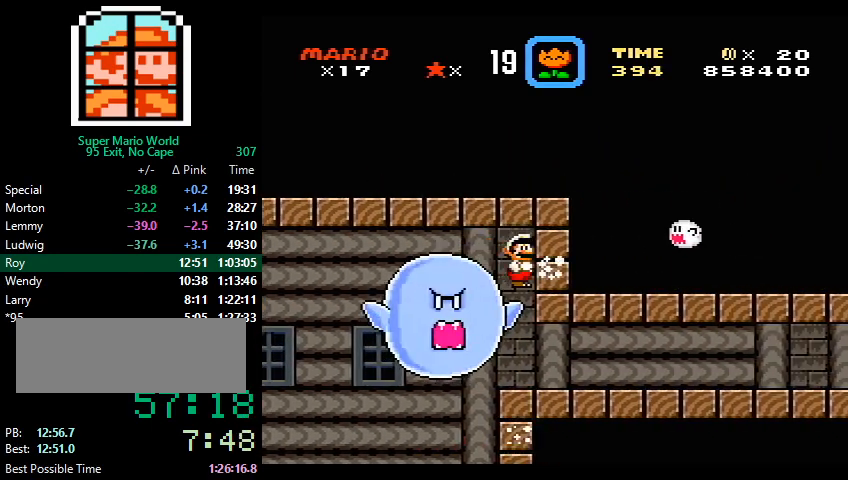
{"buttons": ["Y", "DPAD_RIGHT"], "events": [[267, "X", "down"], [333, "X", "up"], [367, "X", "down"], [500, "X", "up"]]}
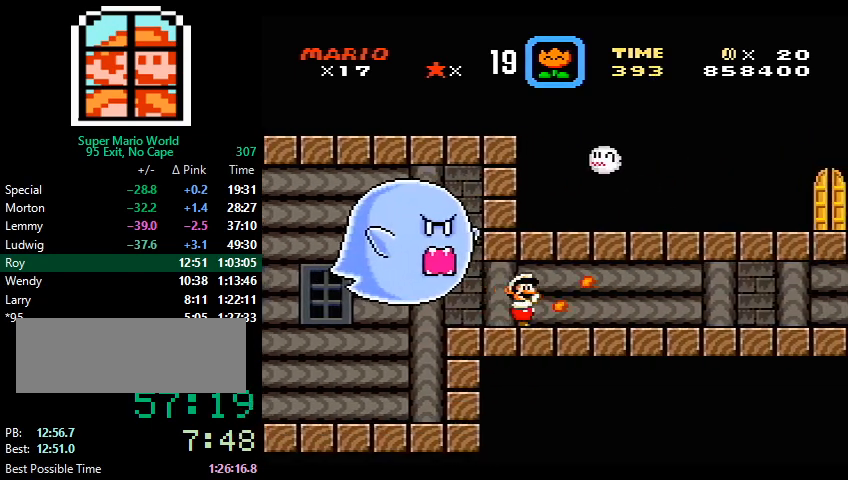
{"buttons": ["Y", "DPAD_RIGHT"], "events": []}
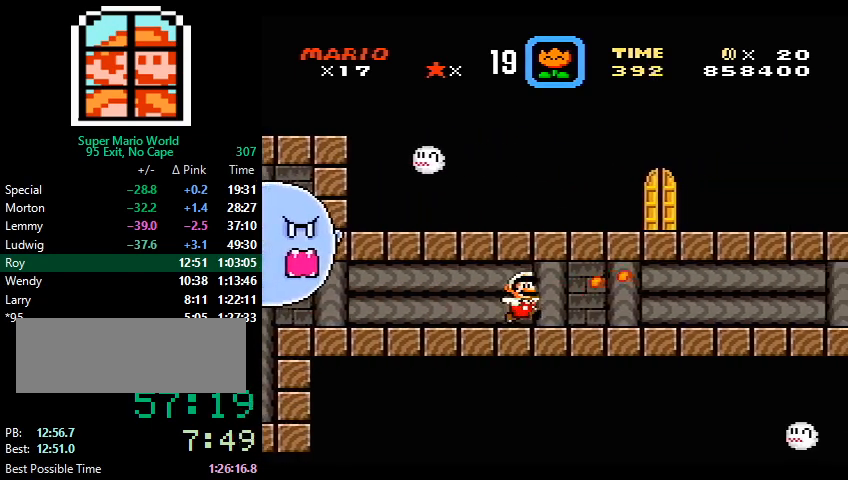
{"buttons": ["Y", "DPAD_RIGHT"], "events": []}
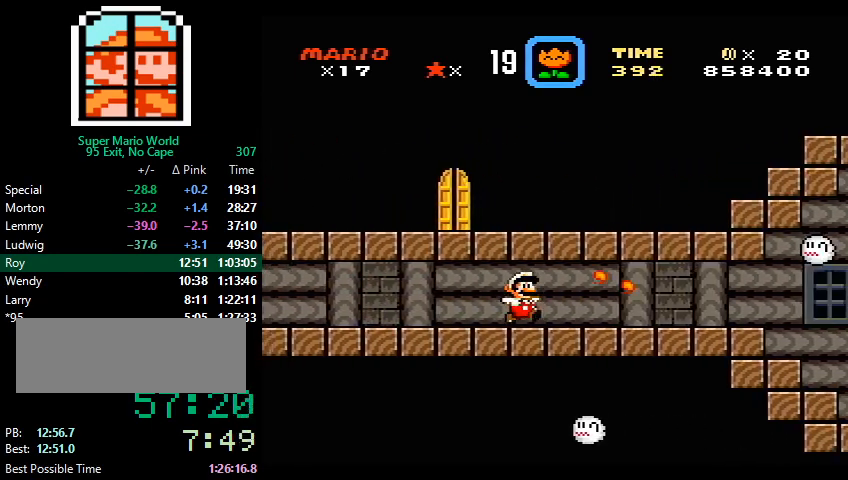
{"buttons": ["B", "Y", "DPAD_RIGHT"], "events": [[400, "B", "down"]]}